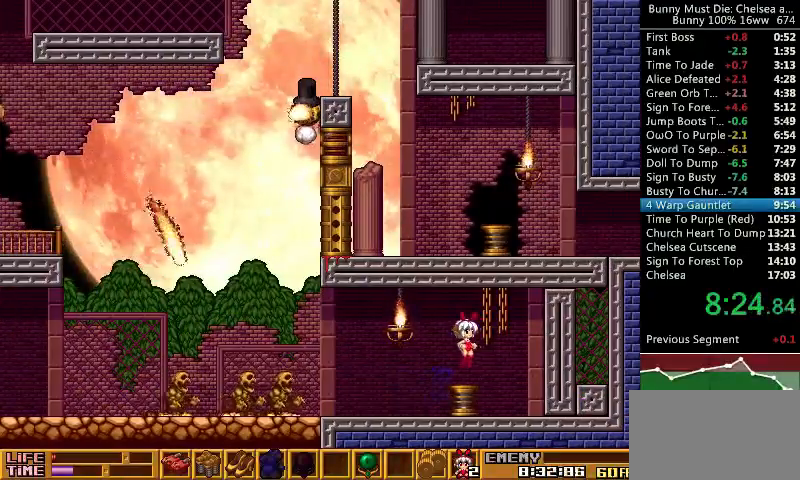
Gameplay with keyboard; each line is a JSON object with the keys held at the frame after it. "events" lists presses ("down") and releases ("up") of "att", "down", "escape", "jump", "left", "paus", "right", "time" and "up" between this image and that frame as [ms after this image, input, new state], when the widget could be followed in between. No other keys are recorded. Mouse input is not recorded. Key names are as the overlay labels them; some are game actions (e.g. jump) rather than physical keys.
{"keys": [], "events": [[300, "right", "up"], [400, "jump", "down"], [500, "jump", "up"]]}
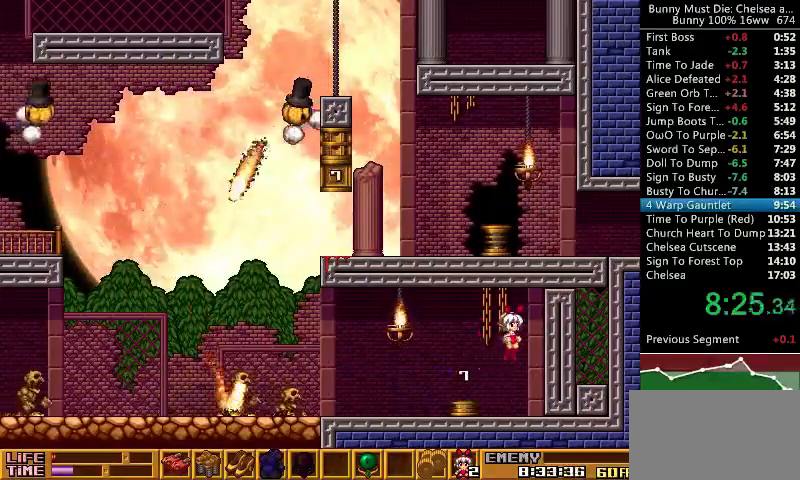
{"keys": ["right"], "events": [[33, "att", "down"], [100, "att", "up"], [100, "right", "down"], [300, "right", "up"], [400, "right", "down"]]}
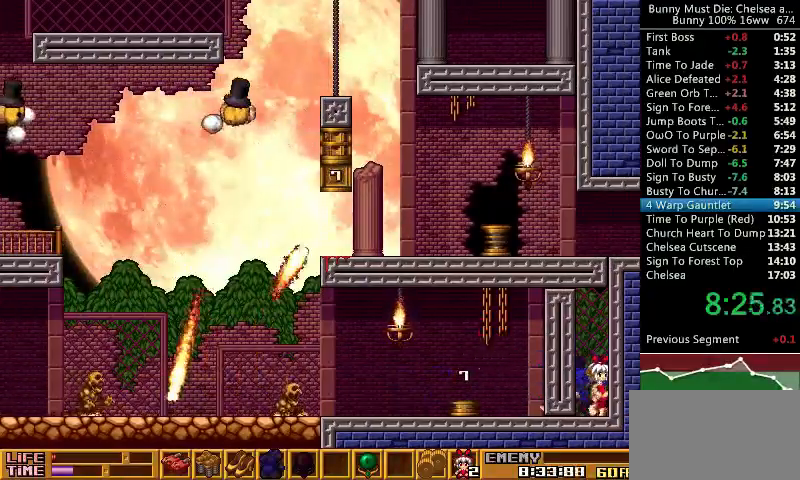
{"keys": [], "events": [[33, "right", "up"]]}
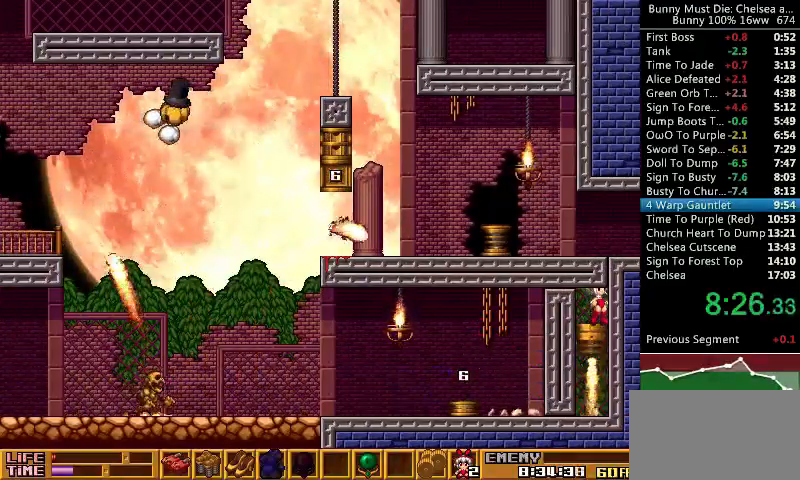
{"keys": ["right"], "events": [[200, "right", "down"], [333, "right", "up"], [400, "right", "down"]]}
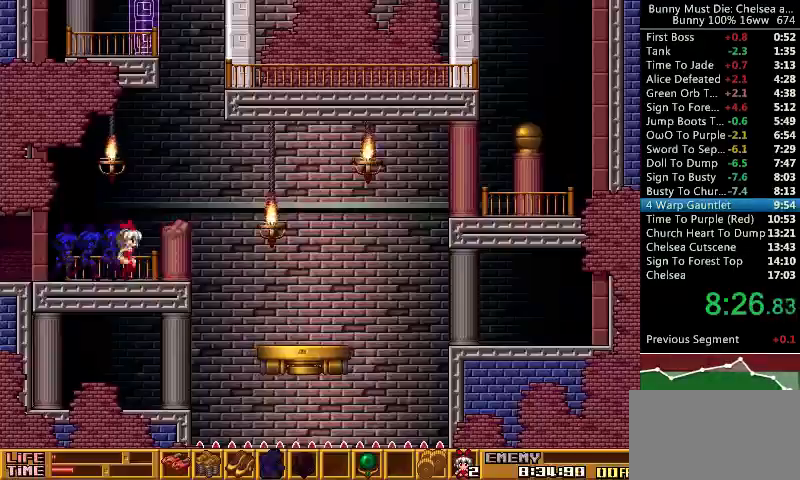
{"keys": ["att", "right", "up"], "events": [[133, "att", "down"], [133, "up", "down"]]}
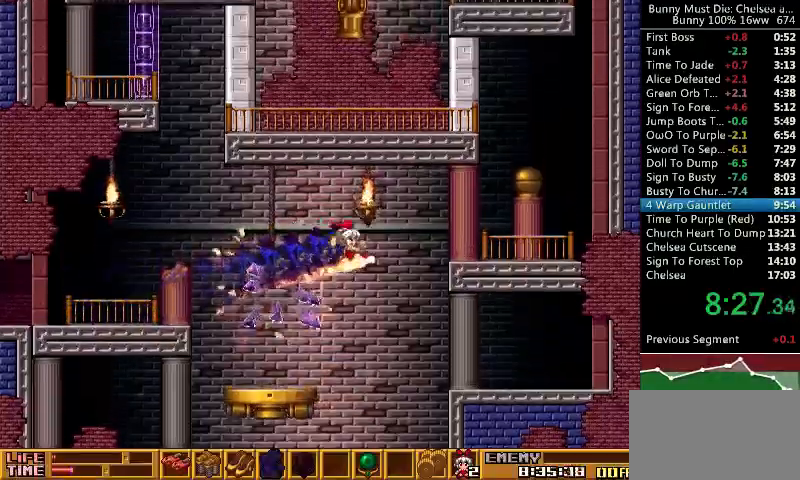
{"keys": [], "events": [[167, "up", "up"], [200, "att", "up"], [233, "right", "up"], [400, "time", "down"], [467, "time", "up"]]}
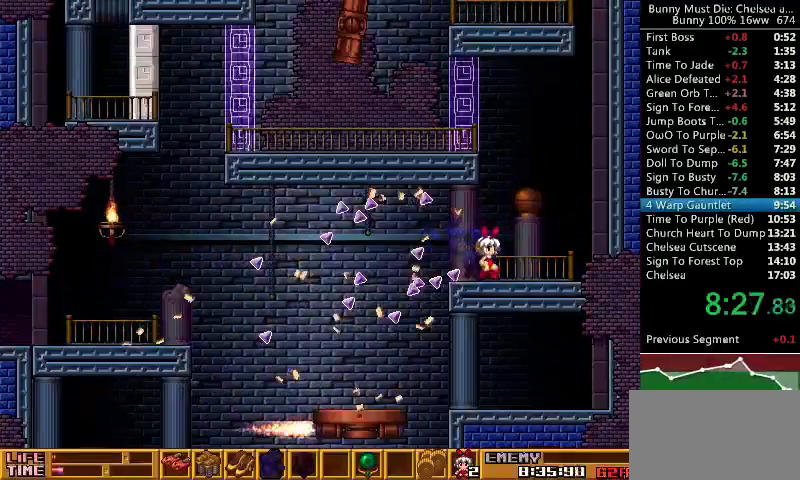
{"keys": ["jump", "left"], "events": [[100, "right", "down"], [167, "right", "up"], [267, "jump", "down"], [400, "left", "down"]]}
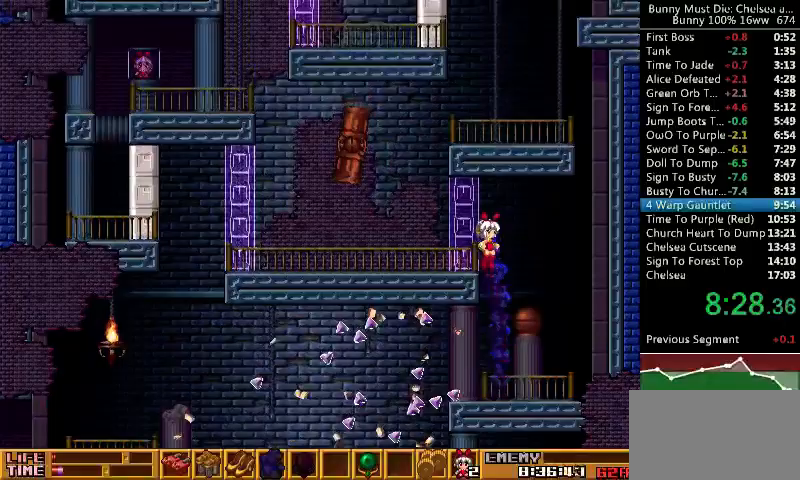
{"keys": ["left"], "events": [[133, "jump", "up"], [333, "left", "up"], [367, "left", "down"]]}
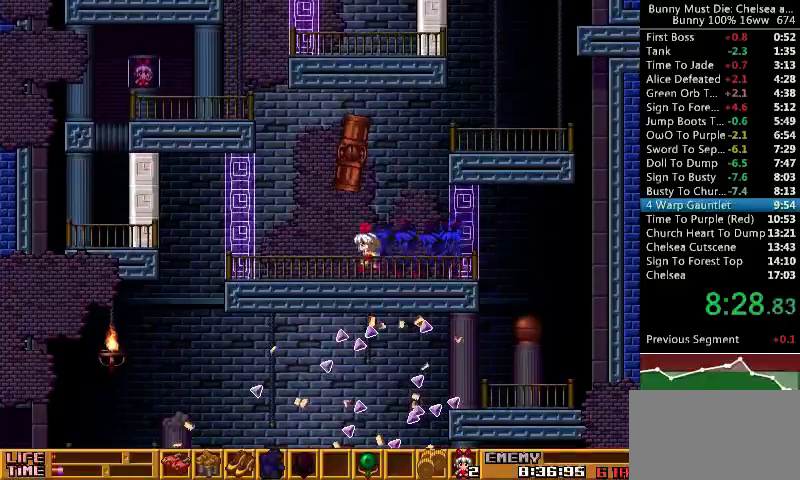
{"keys": ["left"], "events": [[200, "jump", "down"], [333, "jump", "up"], [400, "time", "down"], [467, "time", "up"]]}
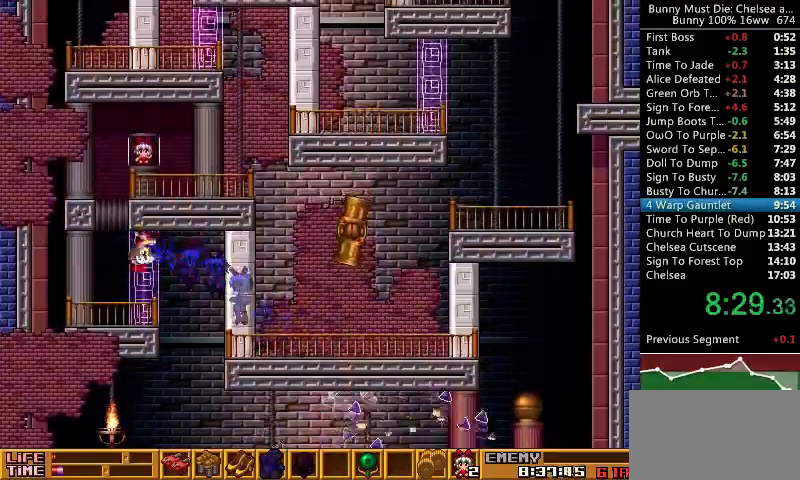
{"keys": ["jump"], "events": [[167, "left", "up"], [333, "jump", "down"]]}
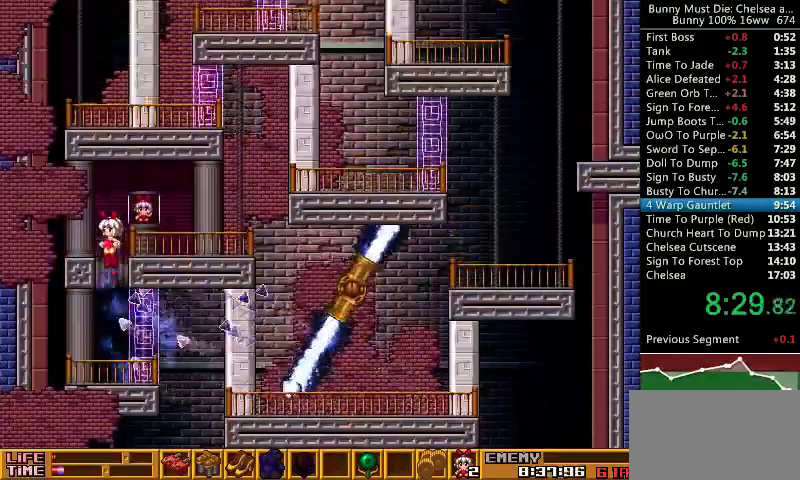
{"keys": ["att", "jump", "left"], "events": [[67, "right", "down"], [233, "right", "up"], [267, "att", "down"], [367, "att", "up"], [467, "att", "down"], [467, "left", "down"]]}
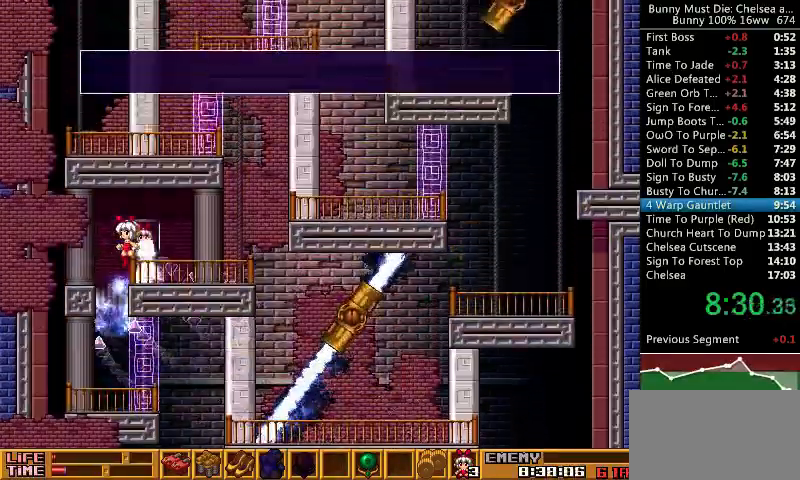
{"keys": ["down"], "events": [[33, "att", "up"], [67, "att", "down"], [167, "att", "up"], [167, "jump", "up"], [233, "down", "down"], [367, "left", "up"]]}
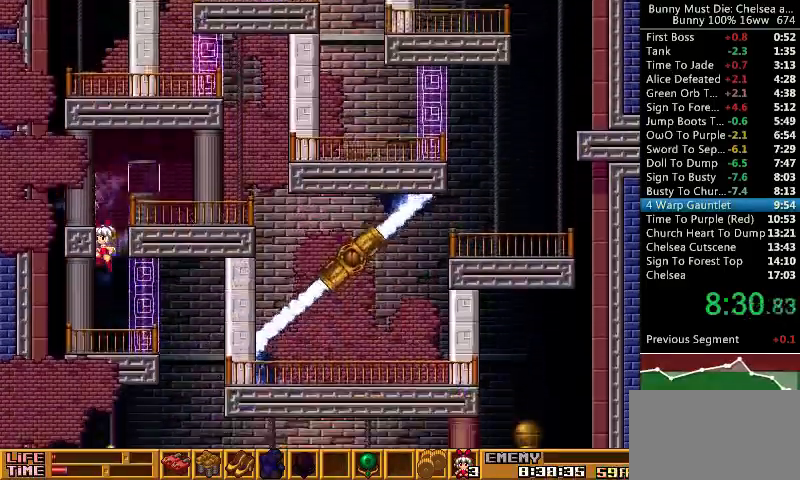
{"keys": ["down", "jump"], "events": [[267, "jump", "down"], [333, "jump", "up"], [367, "jump", "down"]]}
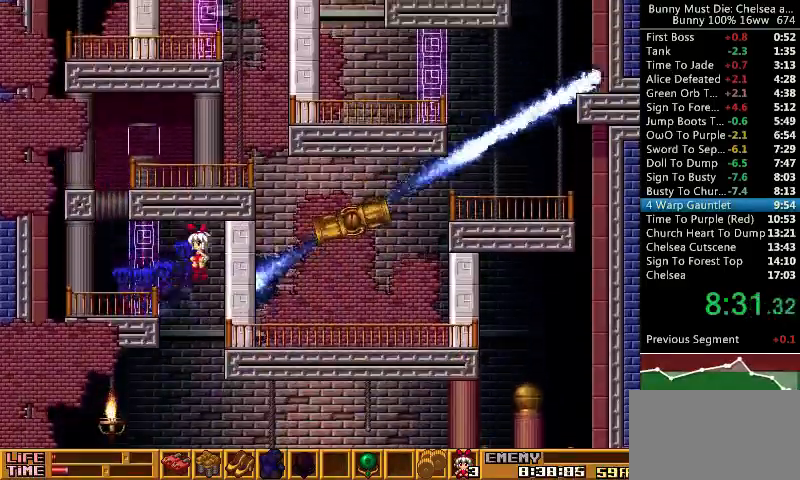
{"keys": ["right"], "events": [[100, "down", "up"], [100, "right", "down"], [133, "time", "down"], [233, "jump", "up"], [233, "time", "up"]]}
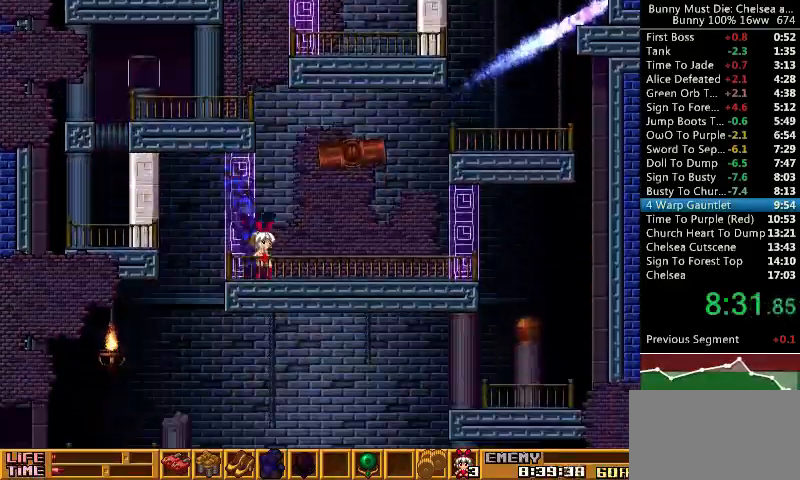
{"keys": ["jump"], "events": [[100, "right", "up"], [133, "left", "down"], [300, "left", "up"], [333, "jump", "down"]]}
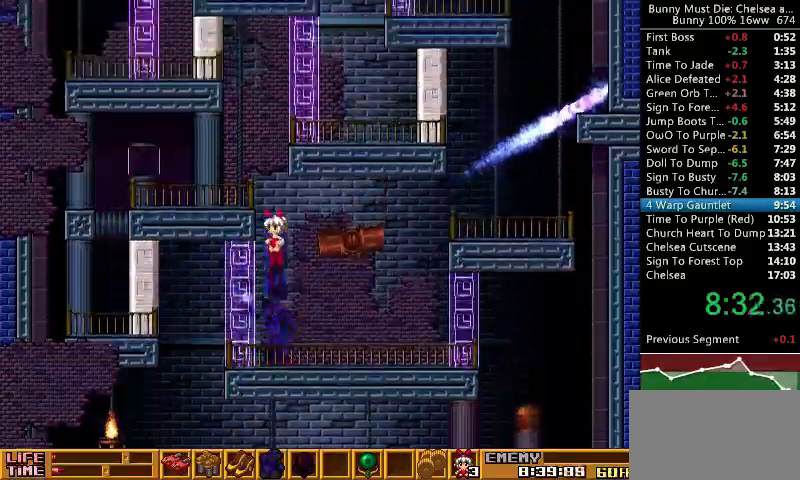
{"keys": [], "events": [[33, "left", "down"], [133, "left", "up"], [200, "jump", "up"], [200, "left", "down"], [267, "left", "up"], [333, "left", "down"], [400, "jump", "down"], [500, "jump", "up"], [500, "left", "up"]]}
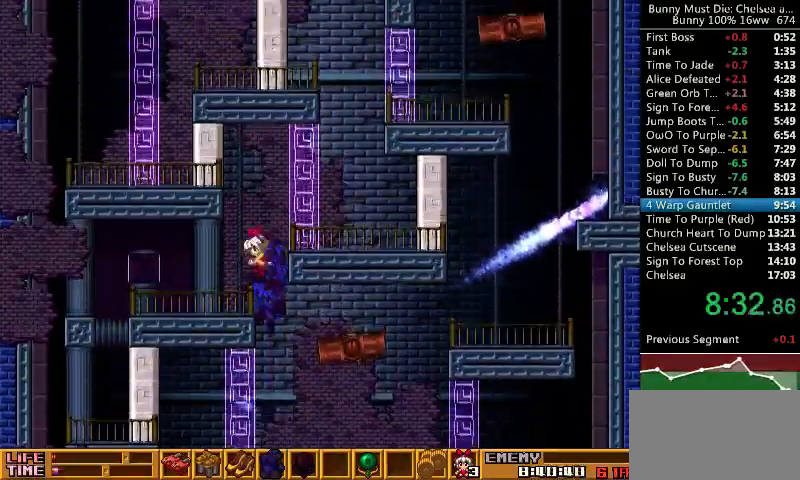
{"keys": ["jump", "right"], "events": [[367, "jump", "down"], [400, "right", "down"]]}
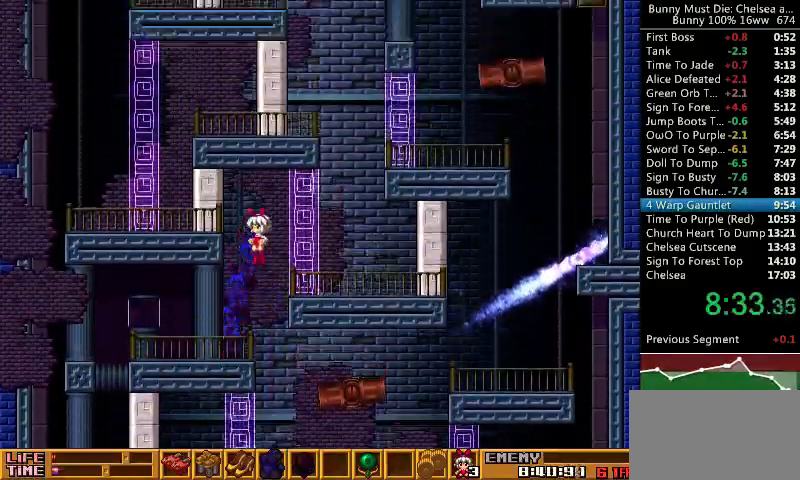
{"keys": ["jump", "right"], "events": [[100, "jump", "up"], [233, "right", "up"], [433, "jump", "down"], [500, "right", "down"]]}
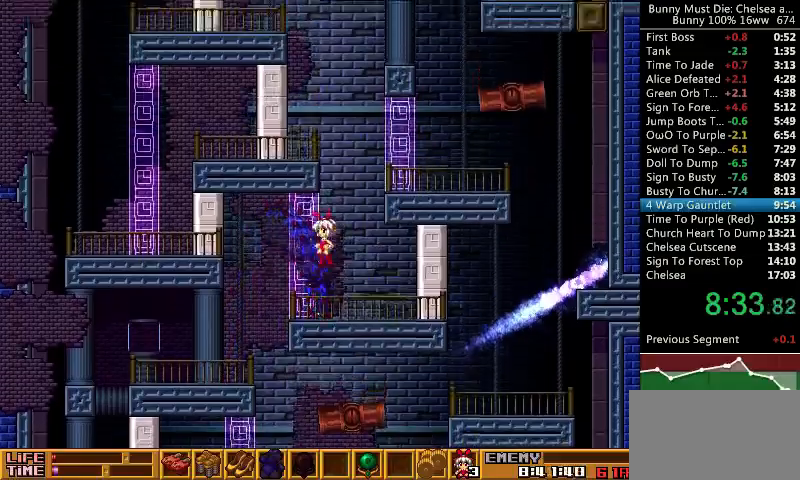
{"keys": ["jump", "left"], "events": [[133, "left", "down"], [133, "right", "up"], [267, "left", "up"], [333, "jump", "up"], [367, "left", "down"], [433, "jump", "down"], [433, "left", "up"], [467, "jump", "up"], [500, "jump", "down"], [500, "left", "down"]]}
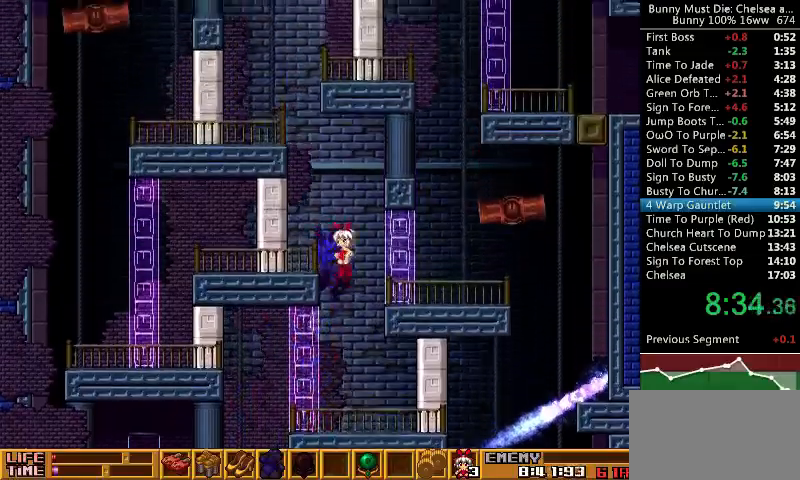
{"keys": ["jump"], "events": [[167, "jump", "up"], [167, "left", "up"], [500, "jump", "down"]]}
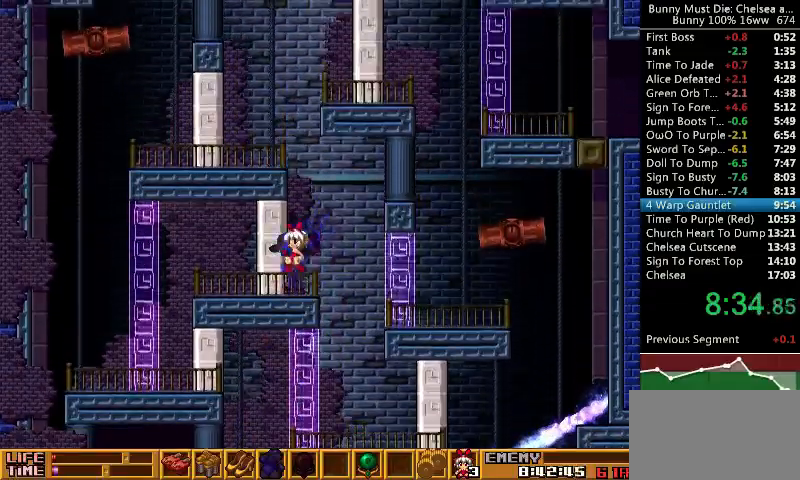
{"keys": [], "events": [[300, "left", "down"], [333, "jump", "up"], [367, "left", "up"]]}
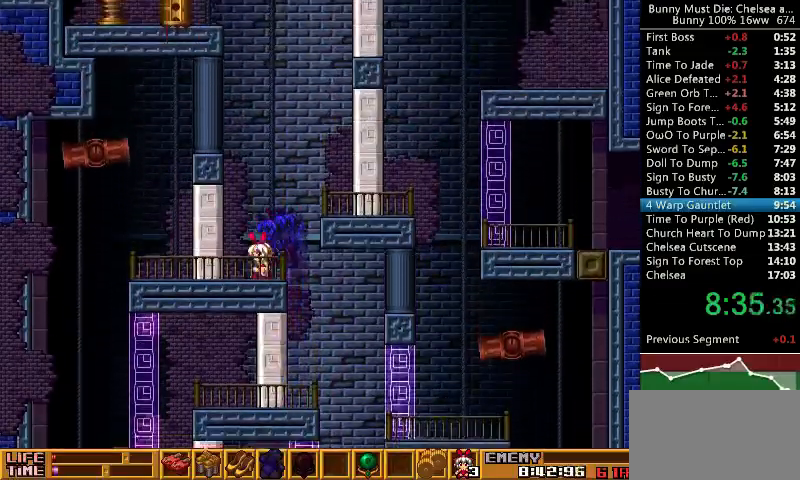
{"keys": ["right"], "events": [[67, "jump", "down"], [67, "right", "down"], [333, "time", "down"], [500, "jump", "up"], [500, "time", "up"]]}
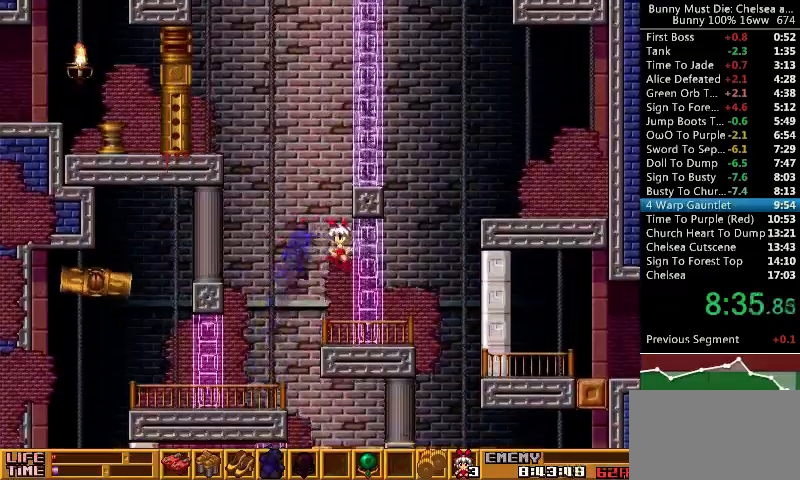
{"keys": ["jump"], "events": [[33, "right", "up"], [267, "jump", "down"], [300, "right", "down"], [500, "right", "up"]]}
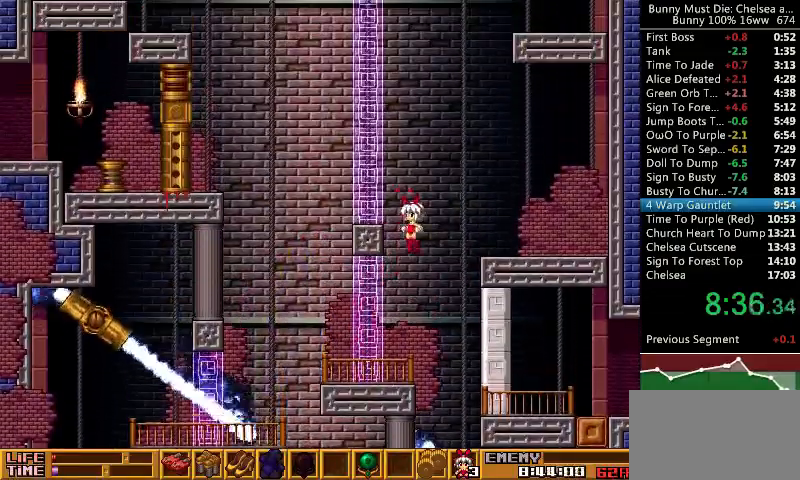
{"keys": ["right"], "events": [[33, "left", "down"], [133, "left", "up"], [200, "jump", "up"], [233, "left", "down"], [267, "jump", "down"], [333, "jump", "up"], [333, "left", "up"], [367, "jump", "down"], [367, "right", "down"], [500, "jump", "up"]]}
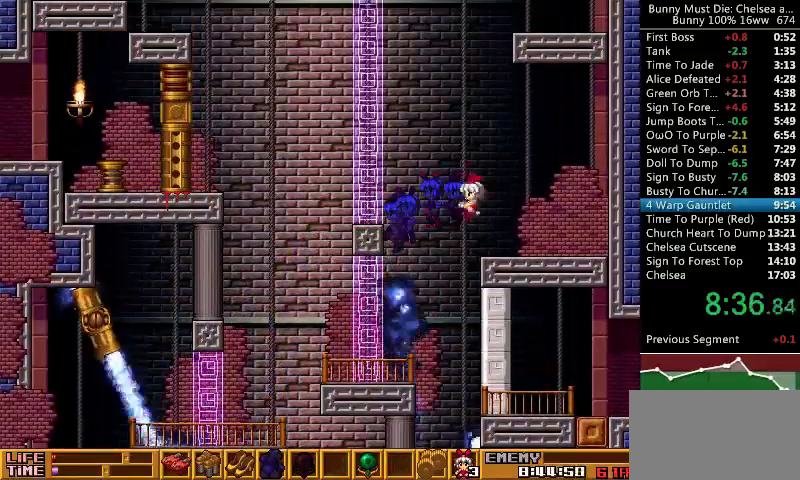
{"keys": [], "events": [[67, "right", "up"], [300, "jump", "down"], [333, "right", "down"], [367, "jump", "up"], [500, "right", "up"]]}
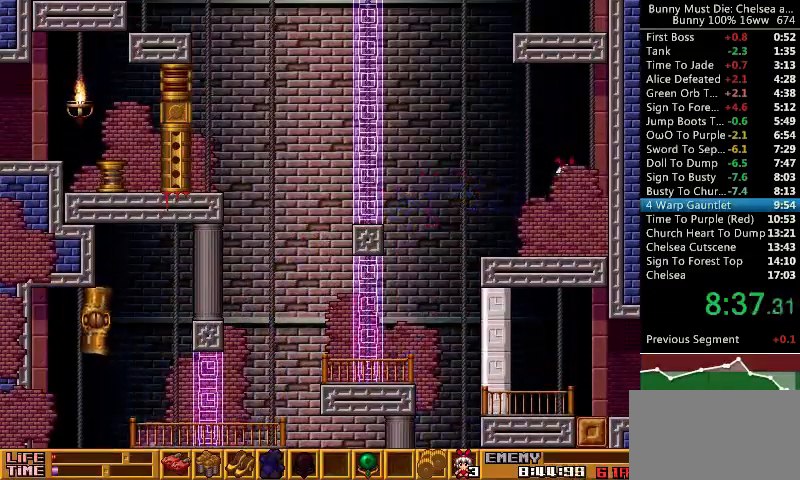
{"keys": ["att", "left", "up"], "events": [[200, "left", "down"], [300, "left", "up"], [367, "att", "down"], [367, "left", "down"], [367, "up", "down"]]}
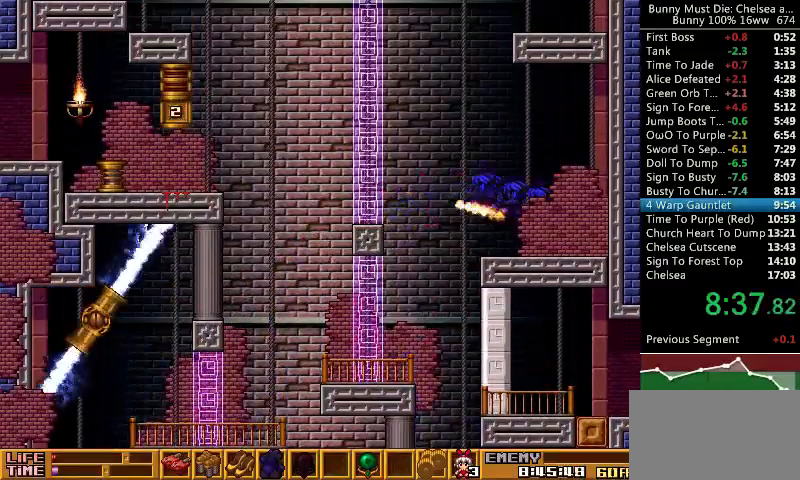
{"keys": ["left"], "events": [[467, "att", "up"], [500, "up", "up"]]}
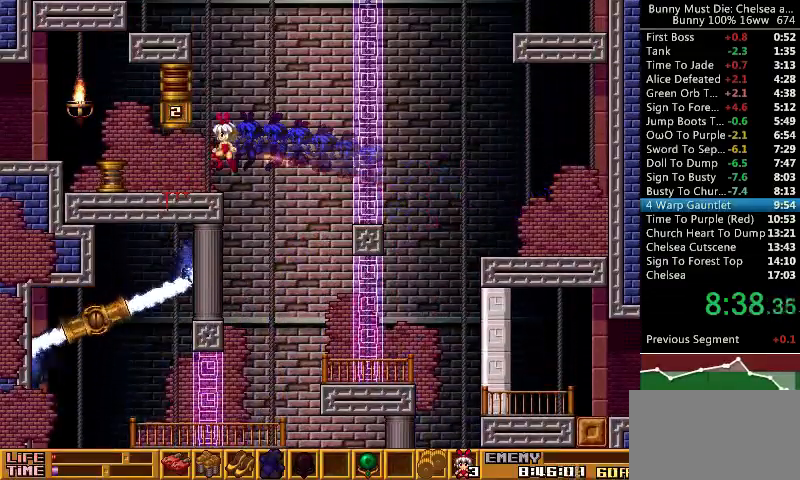
{"keys": ["left"], "events": [[267, "left", "up"], [367, "jump", "down"], [400, "left", "down"], [433, "jump", "up"]]}
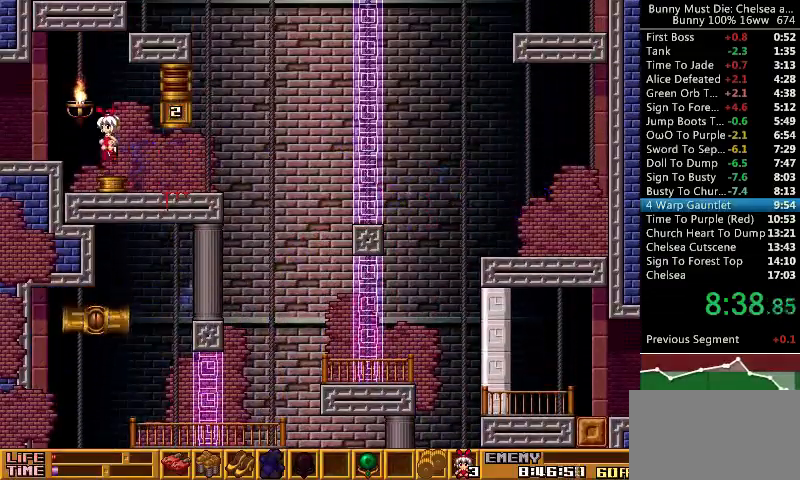
{"keys": ["left"], "events": [[333, "left", "up"], [400, "jump", "down"], [433, "left", "down"], [467, "jump", "up"]]}
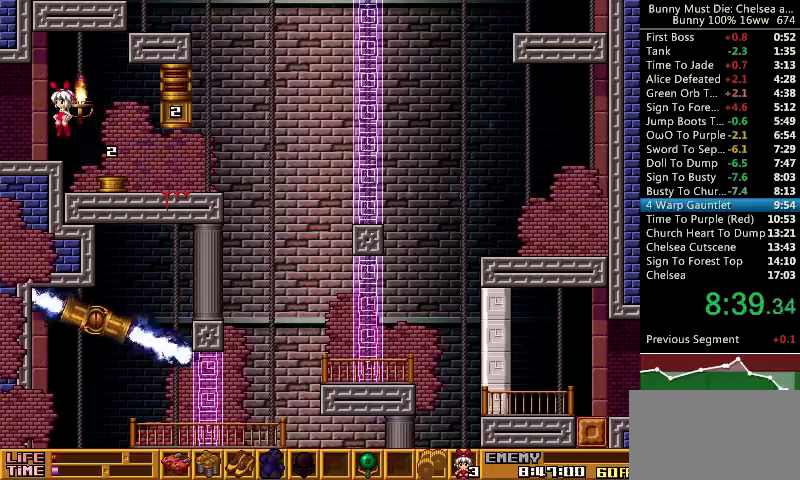
{"keys": ["left"], "events": [[233, "left", "up"], [333, "left", "down"]]}